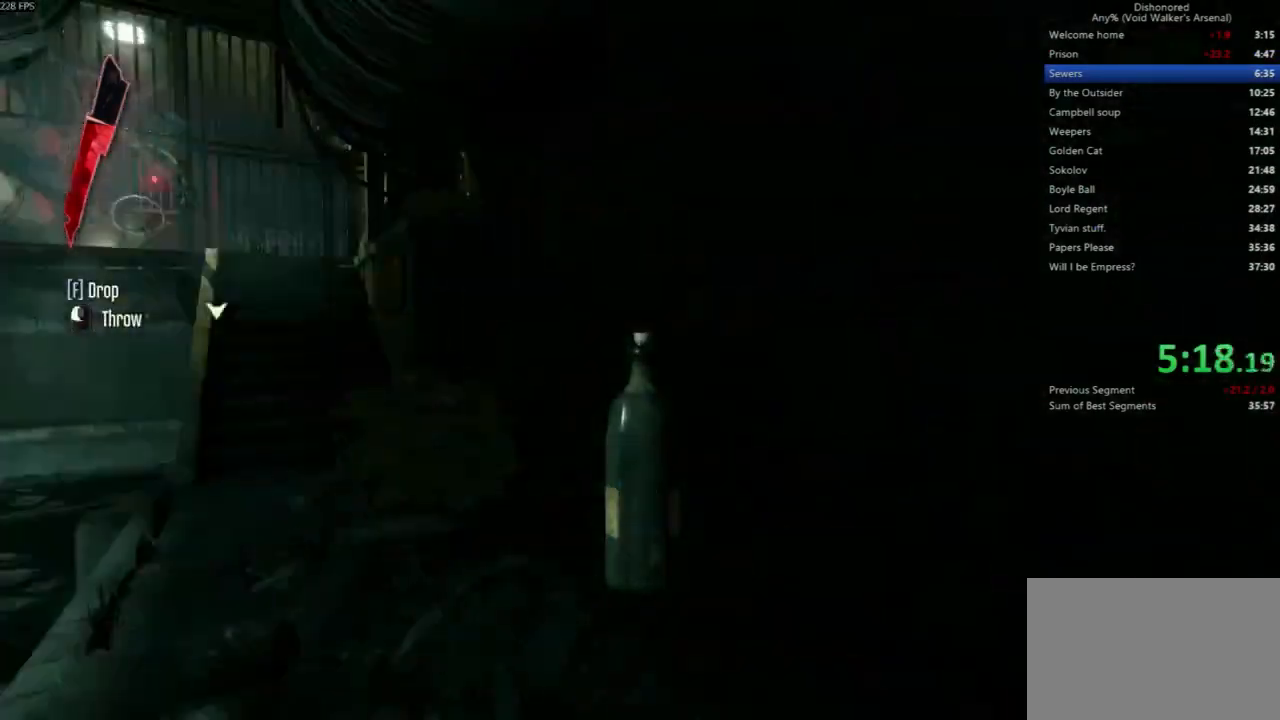
Gameplay with keyboard and mouse; each line is a JSON object with the keys and mouse buttons held at the frame after it. "events" lists presses ("down") and releases ("up") of "4", "5", "a", "alt", "c", "ctrl", "d", "e", "escape", "f", "q", "r", "s", "shift", "space", "tab", "v", "w", "x", "z", "mouse_left", "mouse_middle", "mouse_right", "mouse_wheel_up" and "mouse_wheel_down" between this image and that frame as [ms after this image, input, new state], when the widget could be followed in between. "mouse_left", "mouse_middle", "mouse_right", "mouse_wheel_up", "mouse_wheel_down" = the "left", "middle", "right", "wheel_up", "wheel_down" buttons of the "mouse" list. No other keys are recorded. Not read: mouse_move.
{"keys": ["shift", "w"], "mouse": [], "events": []}
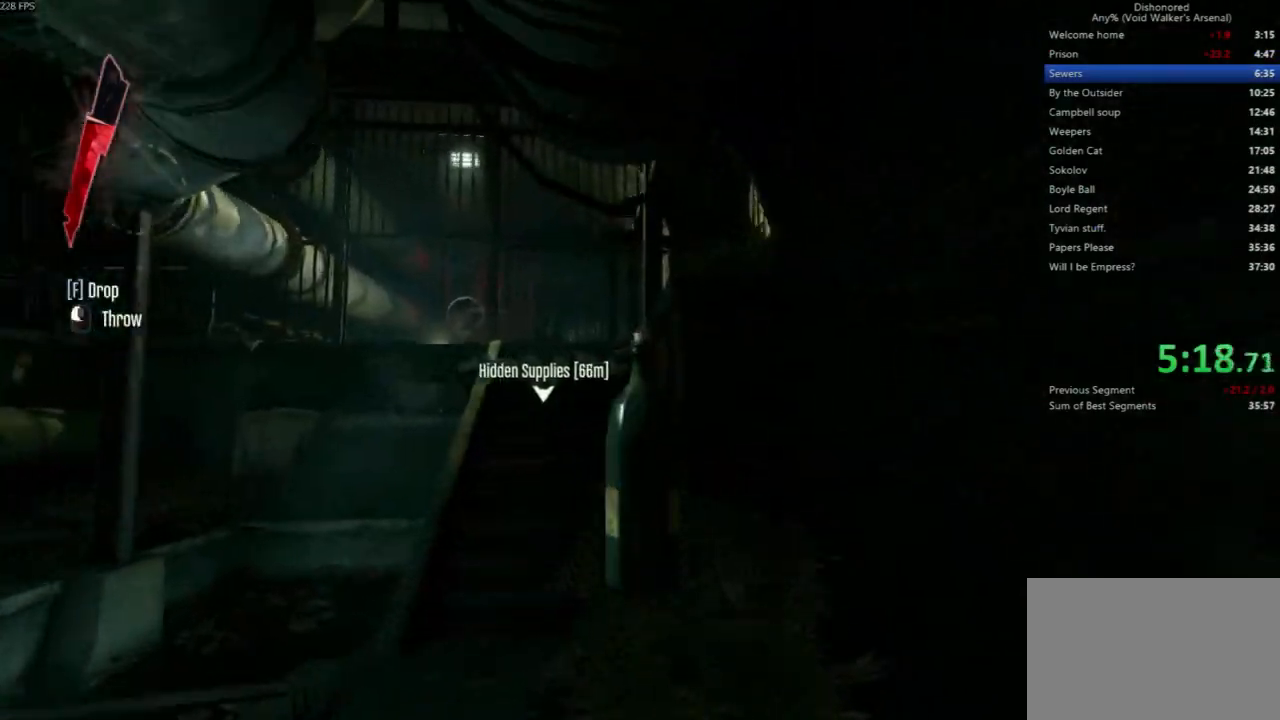
{"keys": ["shift", "w"], "mouse": [], "events": []}
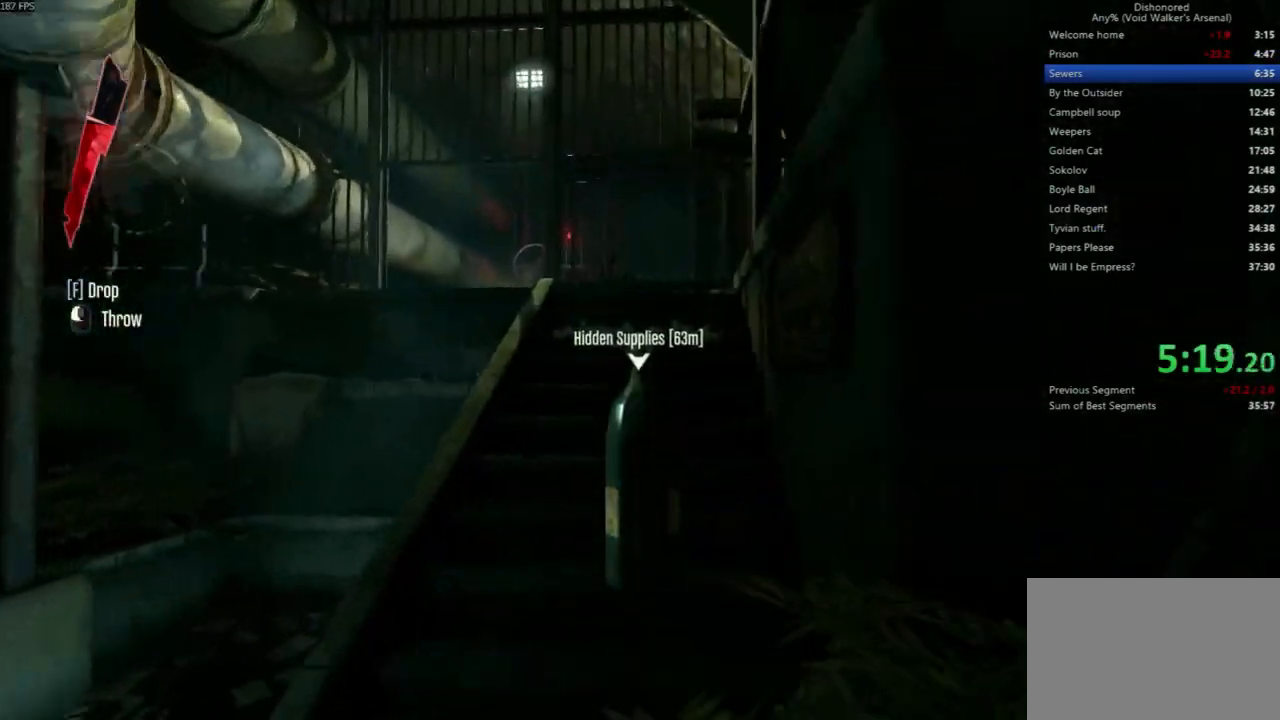
{"keys": ["shift", "w"], "mouse": [], "events": []}
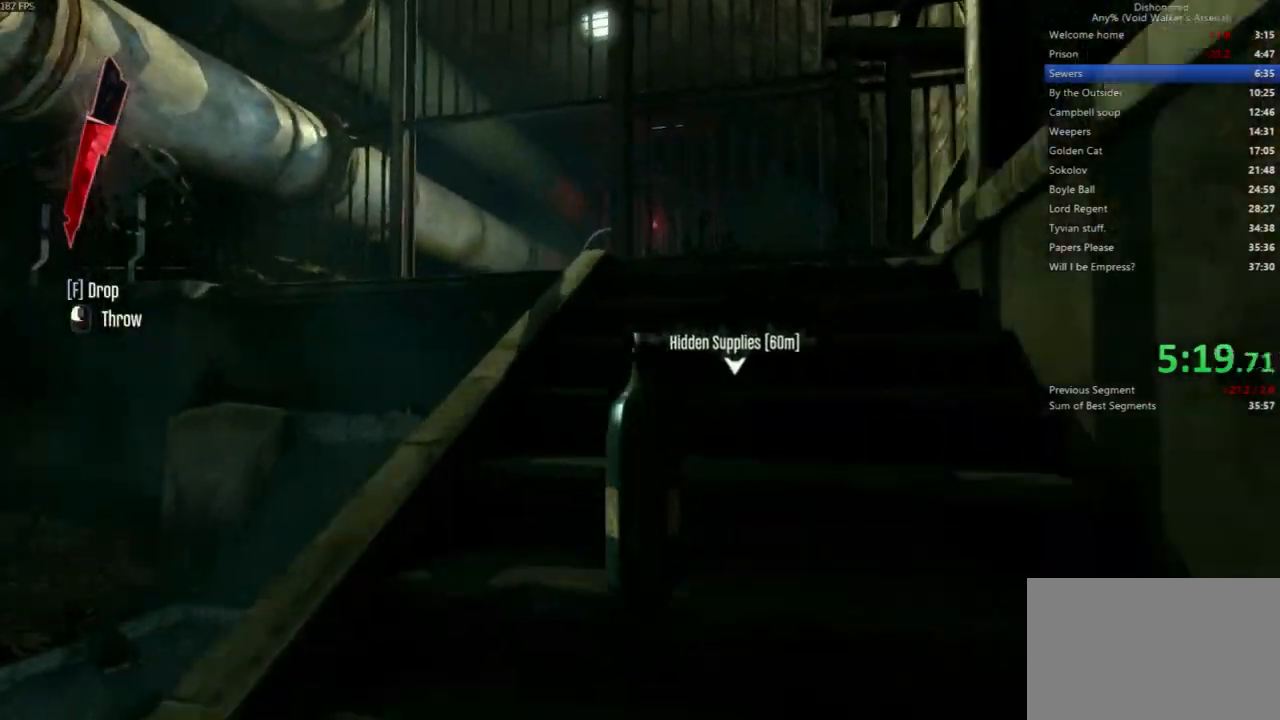
{"keys": ["shift", "w"], "mouse": [], "events": []}
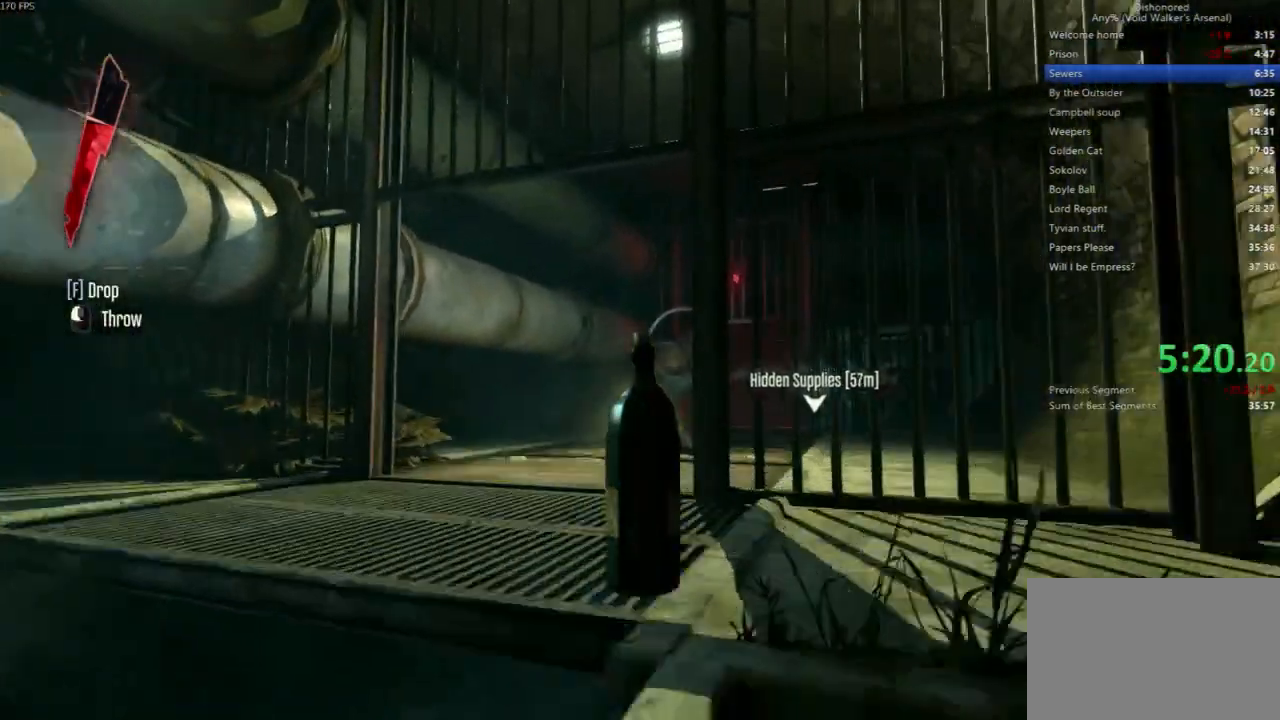
{"keys": ["a", "shift", "w"], "mouse": []}
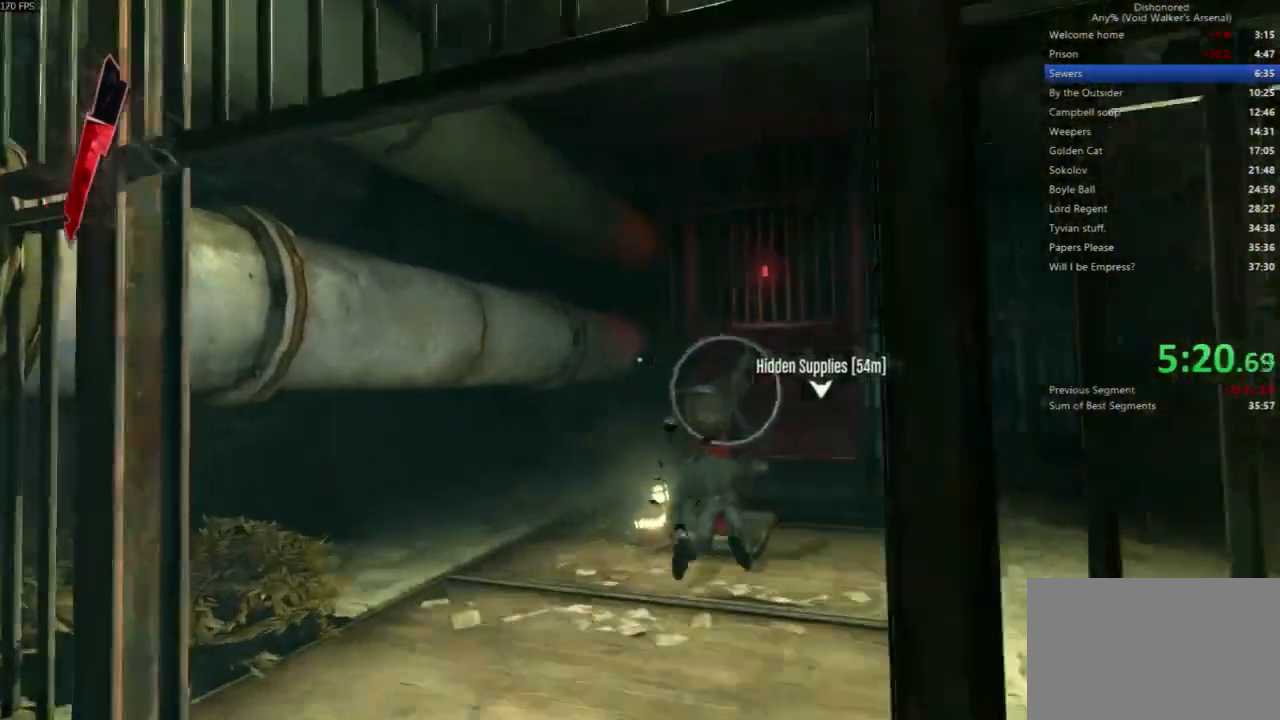
{"keys": ["shift", "w"], "mouse": [], "events": [[167, "a", "up"]]}